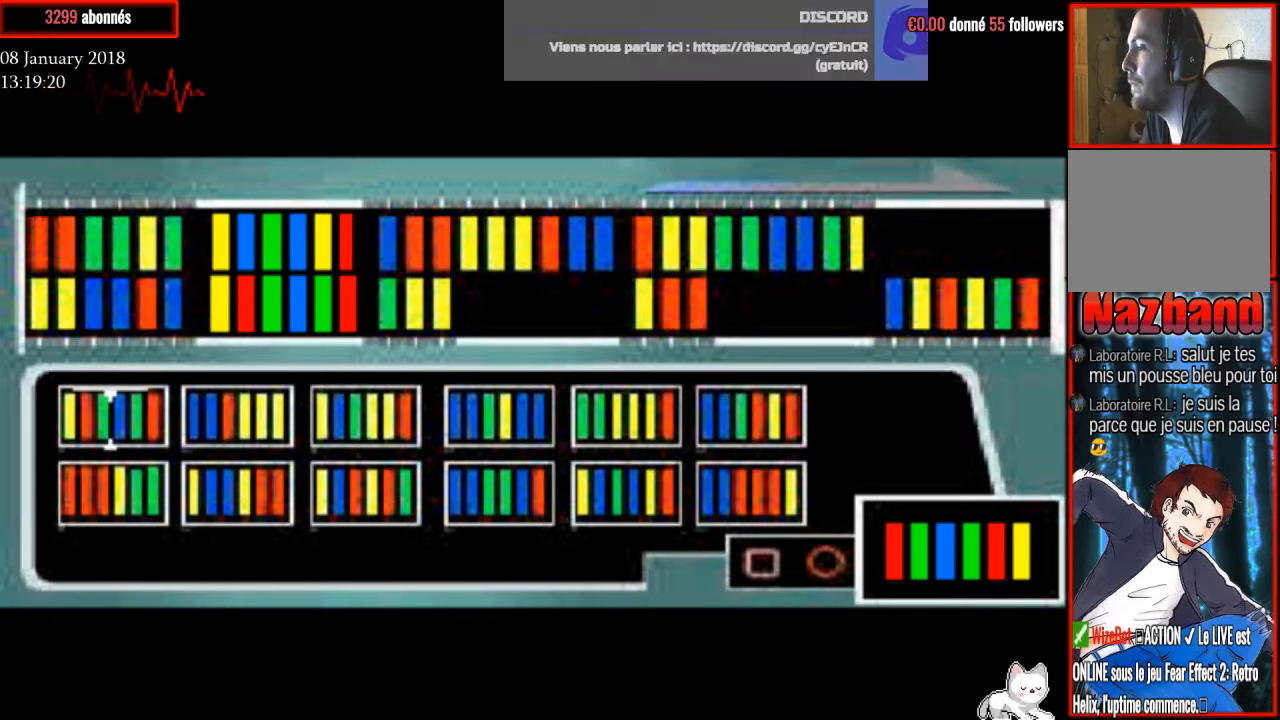
Gameplay with a controller (PlayStation layout); each line is a JSON object with the inputs held at the frame after it. "events" lists button and stick changes between this image and that frame as [ms after this image, input, new state], when the widget could be followed in between. Not read: left_stick.
{"buttons": [], "right_stick": "center", "events": [[33, "CIRCLE", "up"]]}
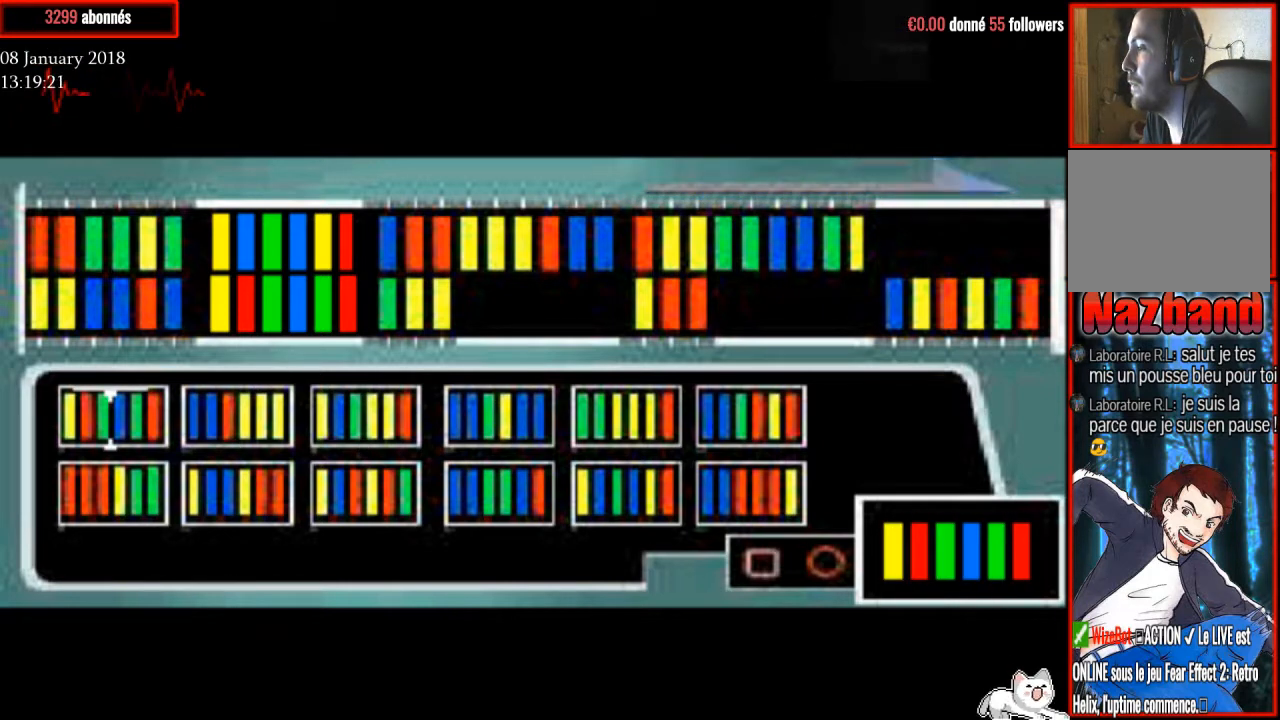
{"buttons": [], "right_stick": "center", "events": [[267, "CIRCLE", "down"], [368, "CIRCLE", "up"]]}
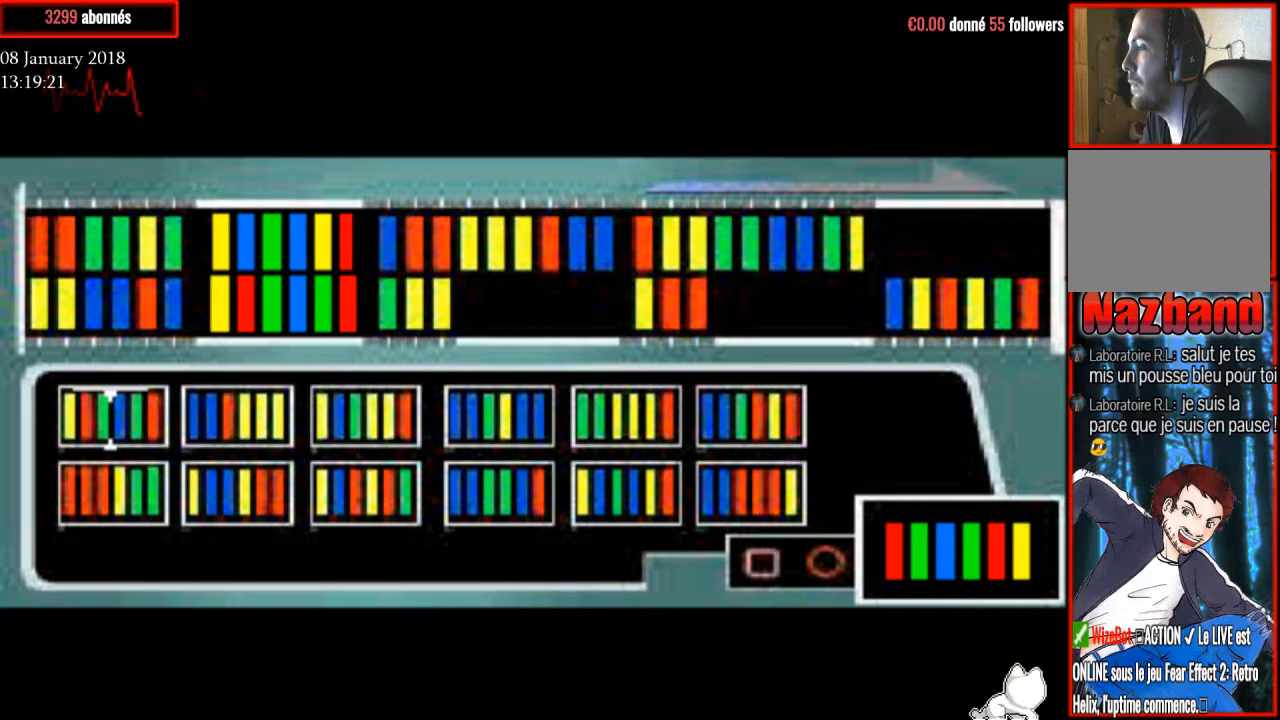
{"buttons": [], "right_stick": "center", "events": [[334, "DPAD_RIGHT", "down"], [500, "DPAD_RIGHT", "up"]]}
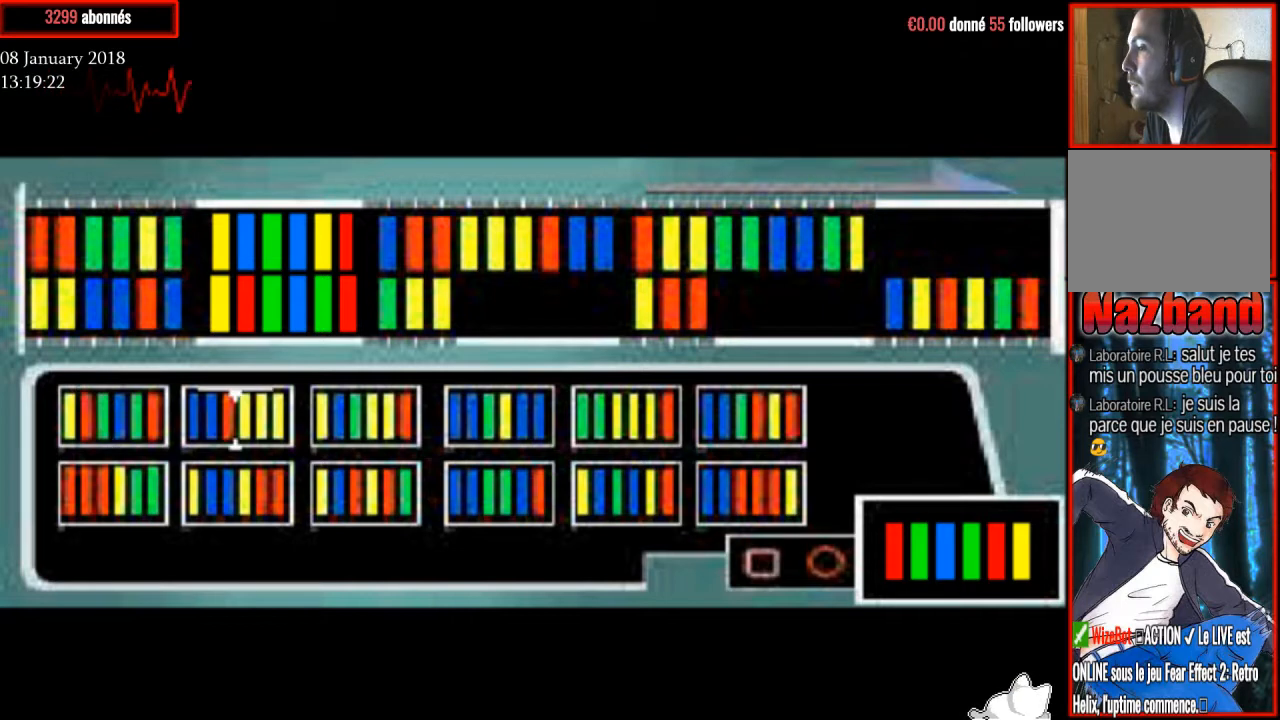
{"buttons": [], "right_stick": "center", "events": [[301, "CROSS", "down"], [434, "CROSS", "up"]]}
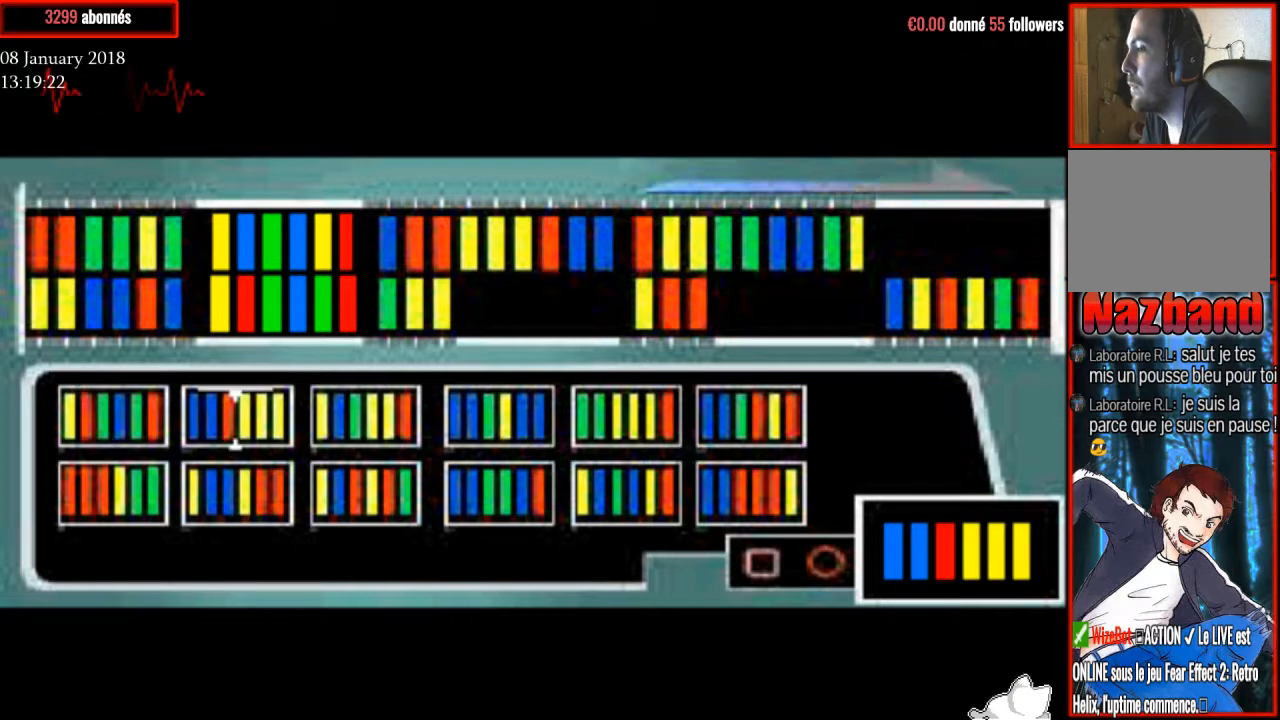
{"buttons": [], "right_stick": "center", "events": [[334, "SQUARE", "down"], [500, "SQUARE", "up"]]}
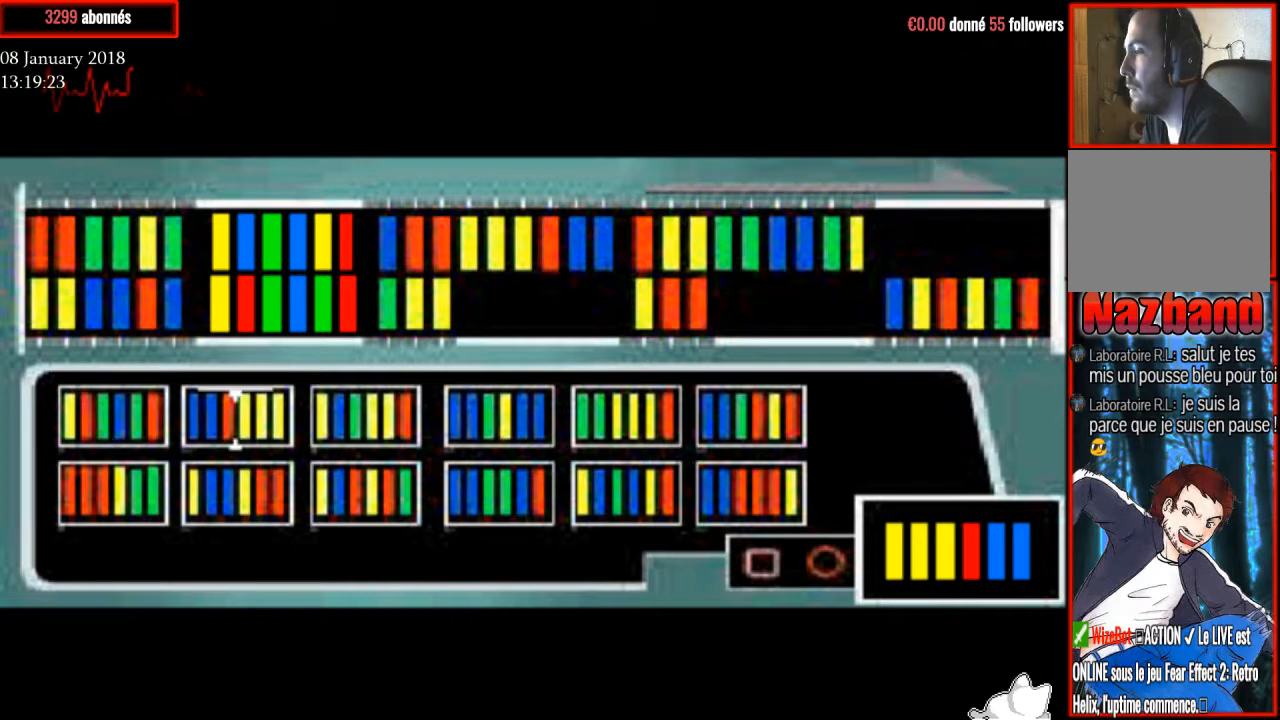
{"buttons": ["DPAD_RIGHT"], "right_stick": "center", "events": [[434, "DPAD_RIGHT", "down"]]}
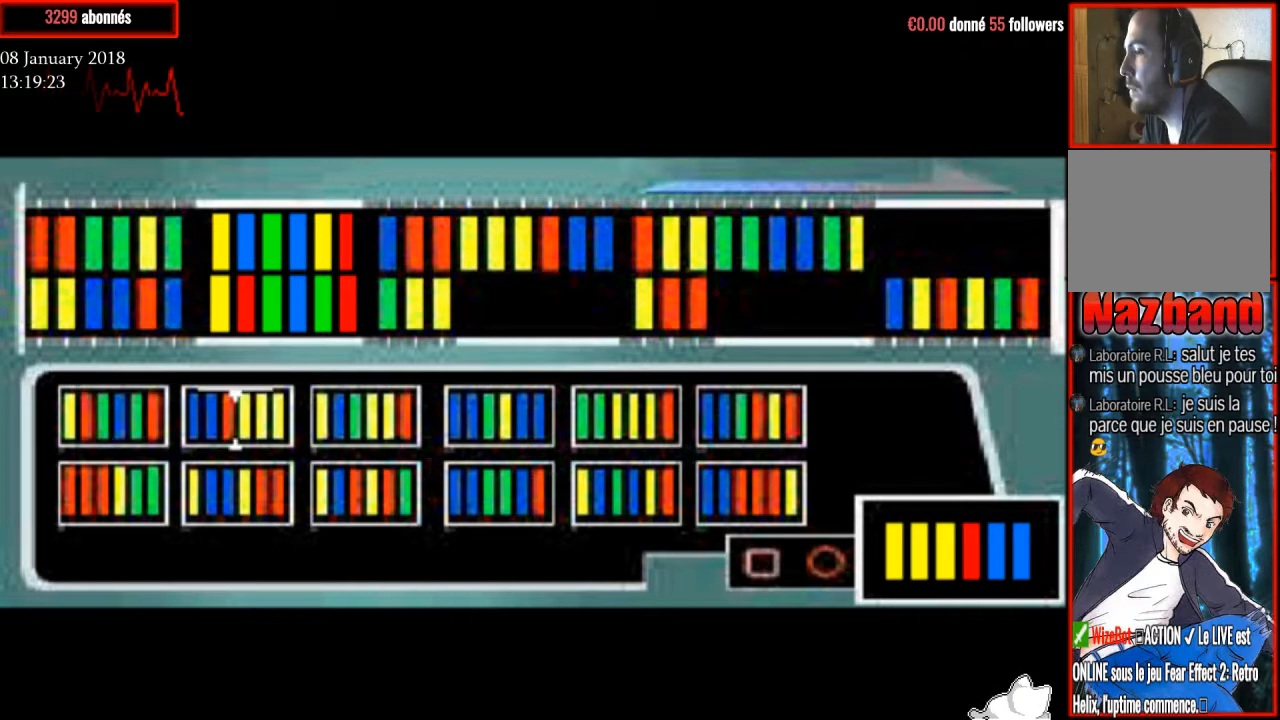
{"buttons": [], "right_stick": "center", "events": [[67, "DPAD_RIGHT", "up"], [367, "CROSS", "down"], [467, "CROSS", "up"]]}
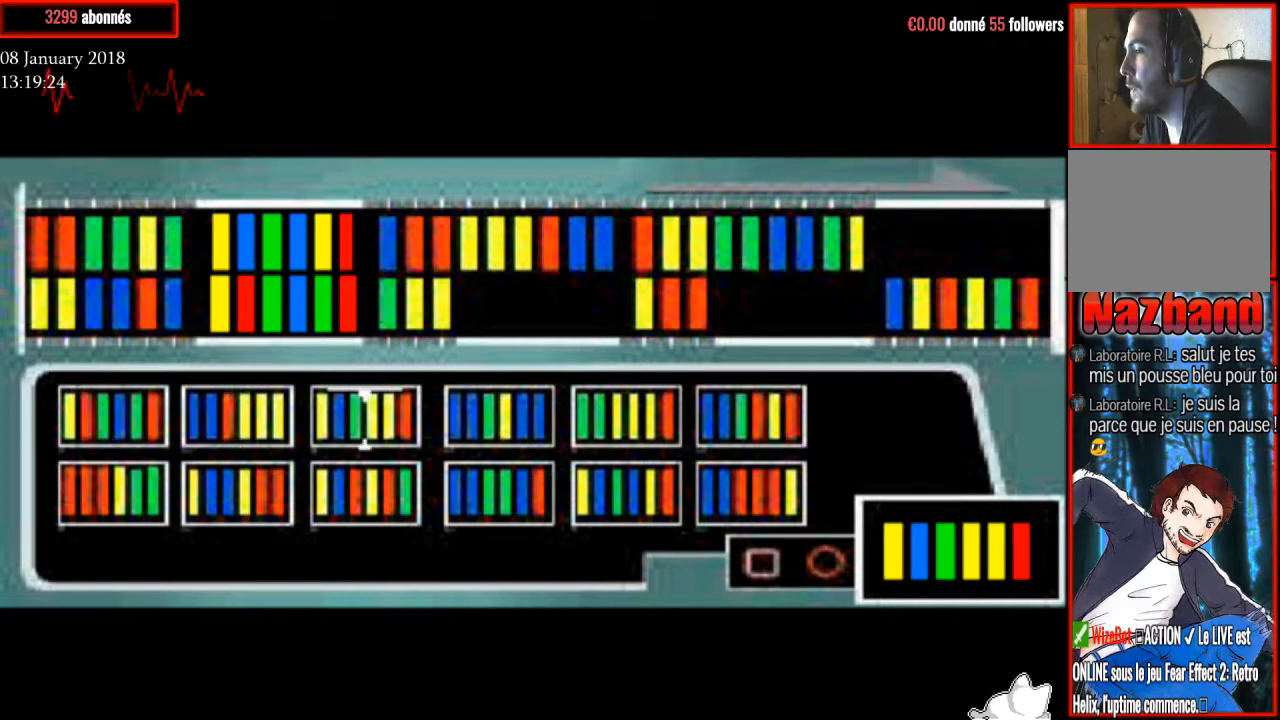
{"buttons": [], "right_stick": "center", "events": [[301, "SQUARE", "down"], [367, "SQUARE", "up"]]}
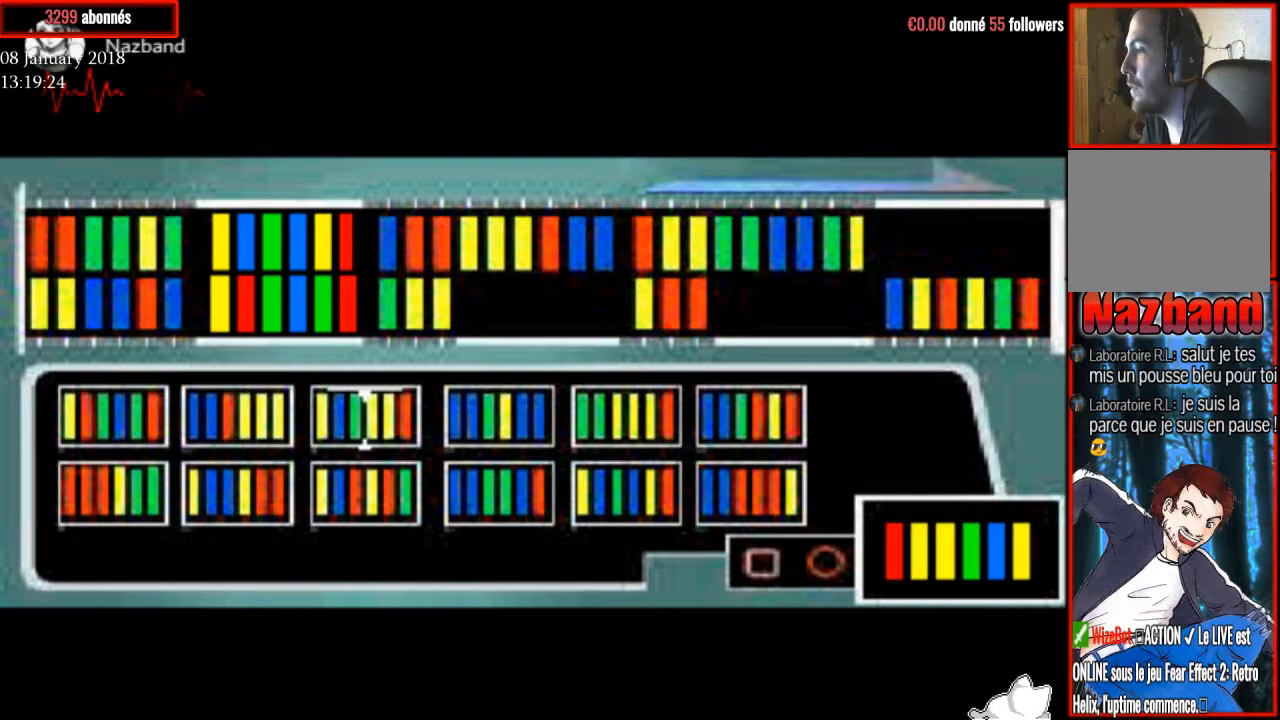
{"buttons": ["SQUARE"], "right_stick": "center", "events": [[500, "SQUARE", "down"]]}
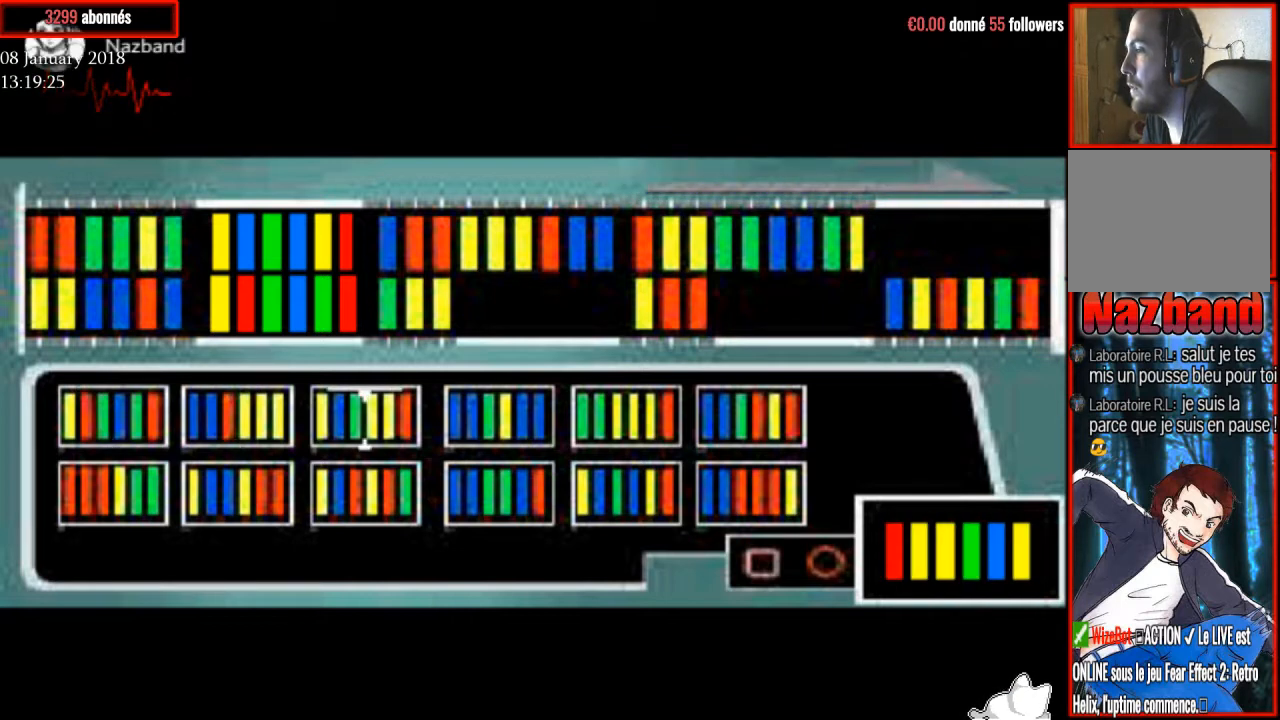
{"buttons": [], "right_stick": "center", "events": [[134, "SQUARE", "up"]]}
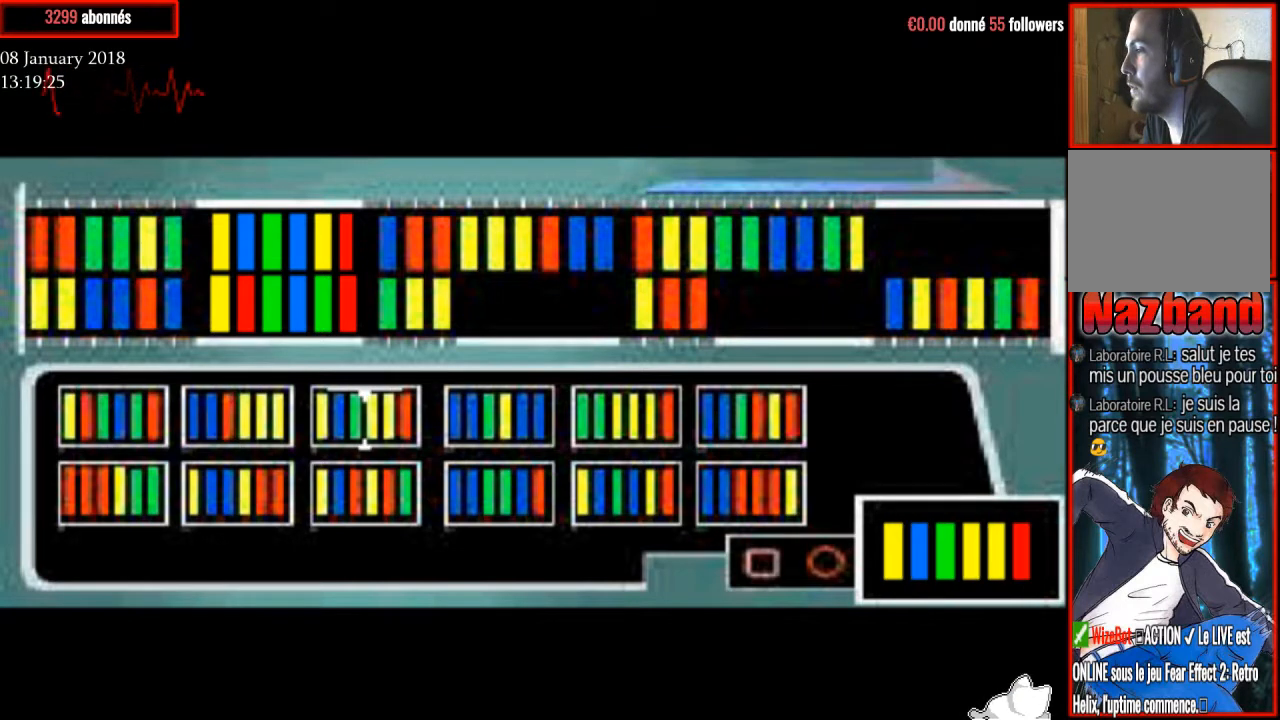
{"buttons": [], "right_stick": "center", "events": []}
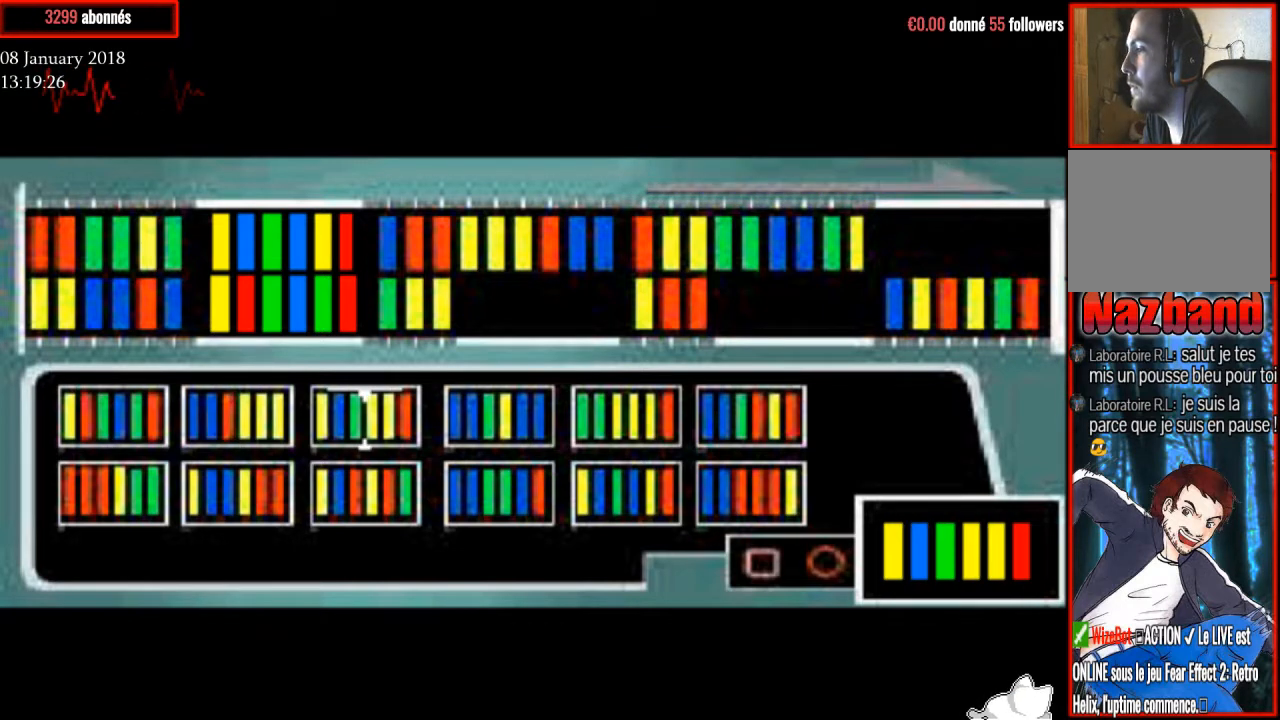
{"buttons": ["CROSS"], "right_stick": "center", "events": [[167, "DPAD_RIGHT", "down"], [301, "DPAD_RIGHT", "up"], [401, "CROSS", "down"]]}
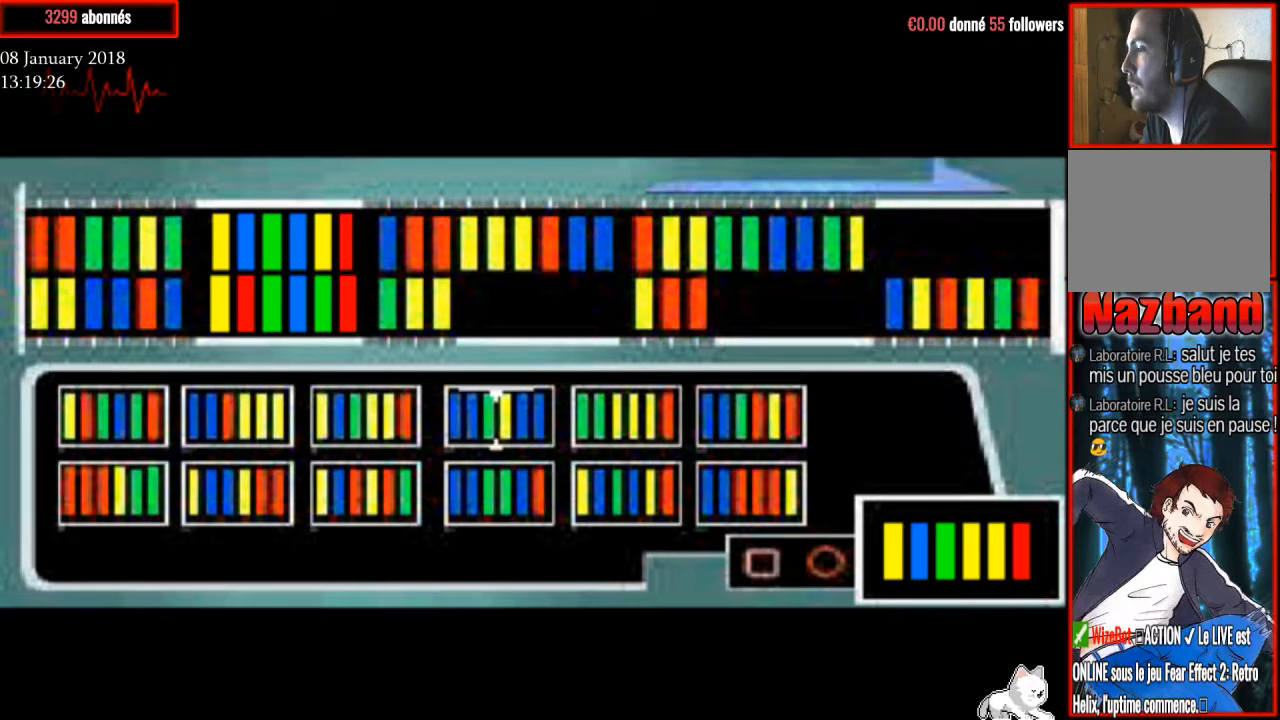
{"buttons": [], "right_stick": "center", "events": [[33, "CROSS", "up"], [234, "SQUARE", "down"], [400, "SQUARE", "up"]]}
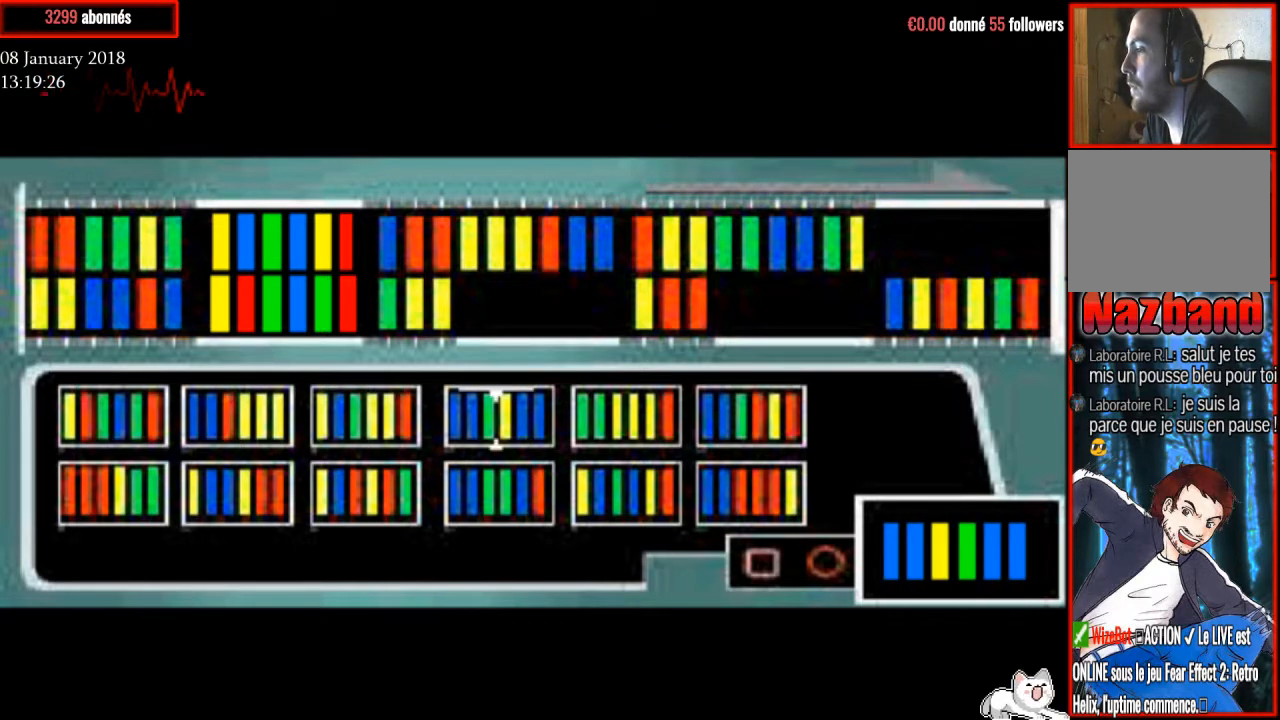
{"buttons": [], "right_stick": "center", "events": [[67, "DPAD_RIGHT", "down"], [167, "DPAD_RIGHT", "up"], [334, "CROSS", "down"], [501, "CROSS", "up"]]}
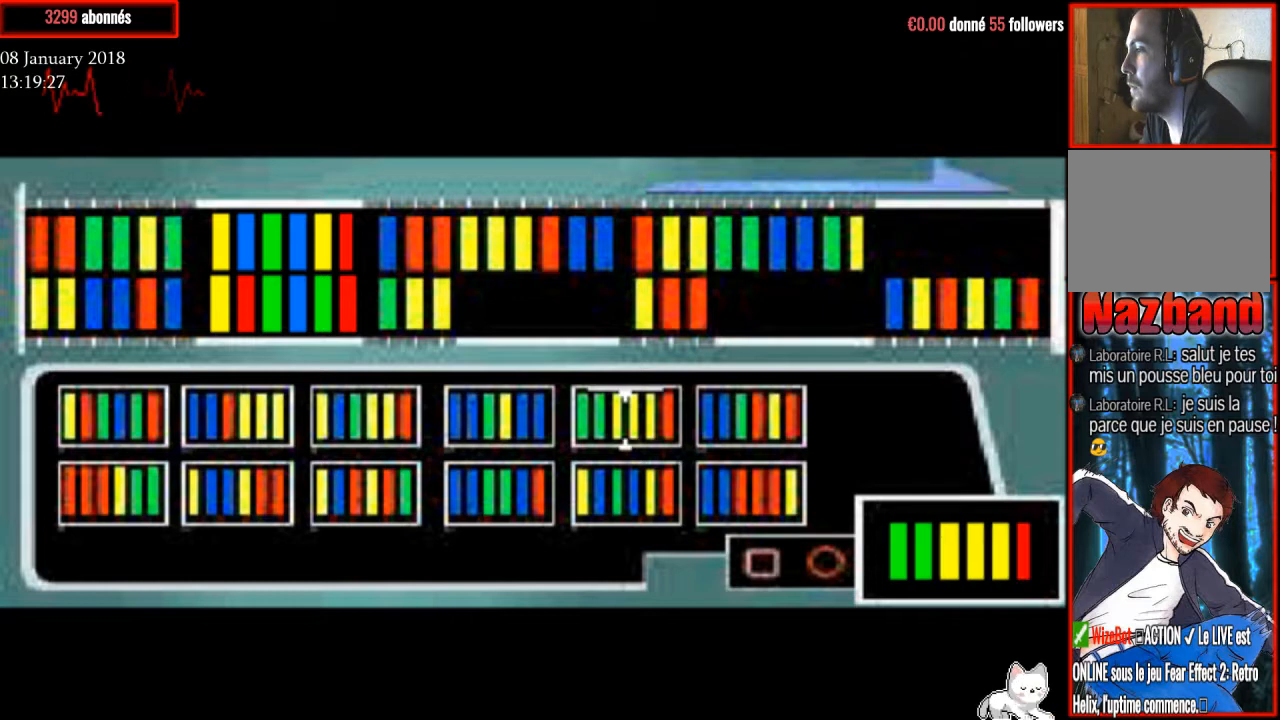
{"buttons": ["SQUARE"], "right_stick": "center", "events": [[400, "SQUARE", "down"]]}
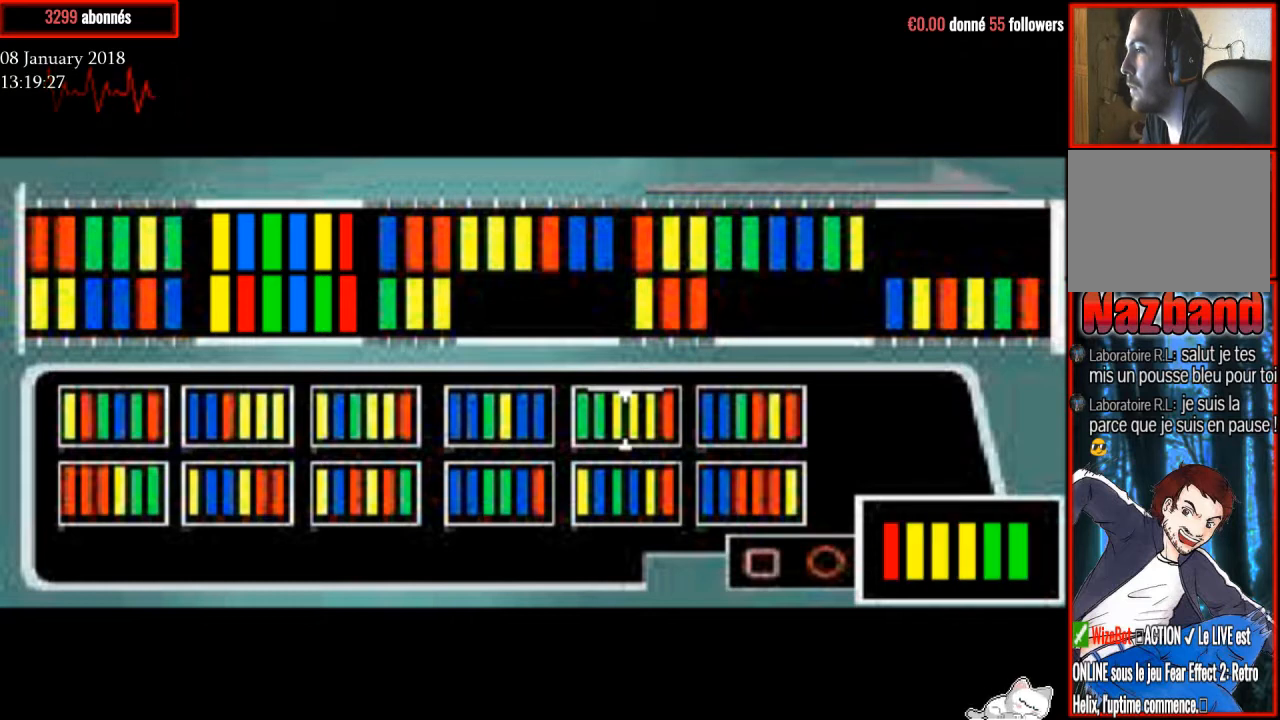
{"buttons": ["CROSS"], "right_stick": "center", "events": [[34, "SQUARE", "up"], [67, "DPAD_RIGHT", "down"], [234, "DPAD_RIGHT", "up"], [434, "CROSS", "down"]]}
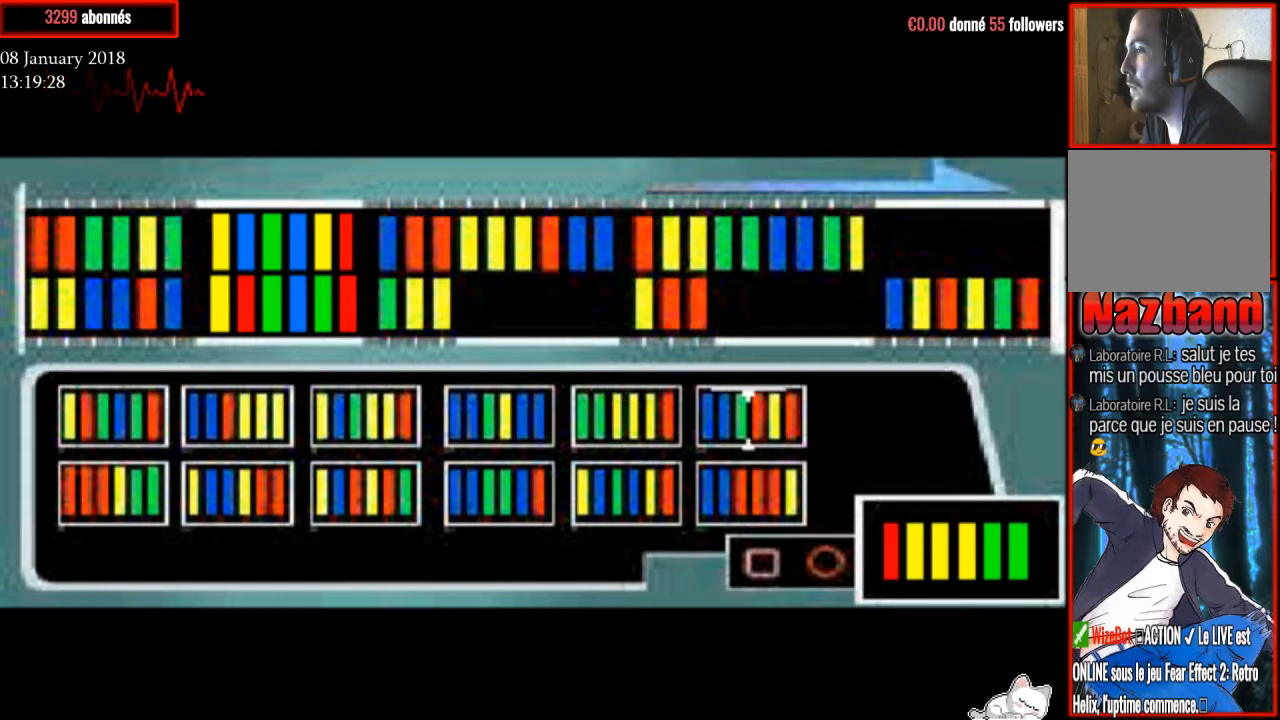
{"buttons": ["SQUARE"], "right_stick": "center", "events": [[100, "CROSS", "up"], [467, "SQUARE", "down"]]}
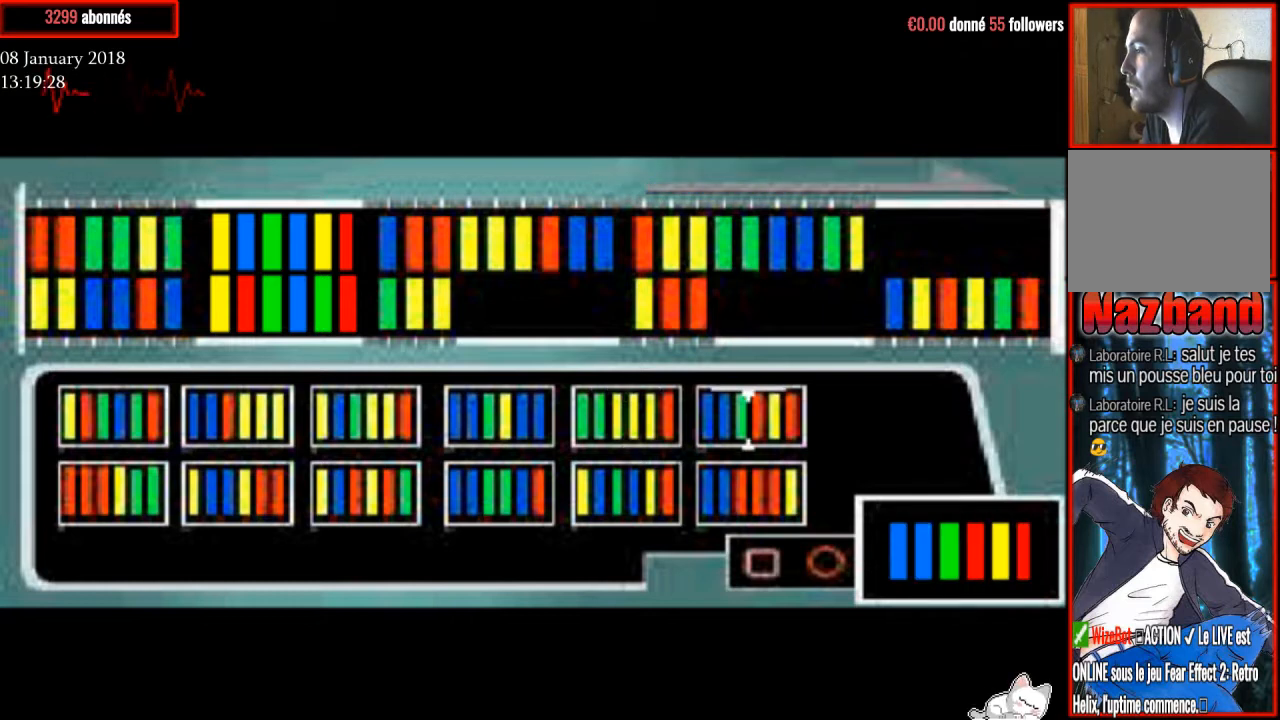
{"buttons": [], "right_stick": "center", "events": [[101, "SQUARE", "up"]]}
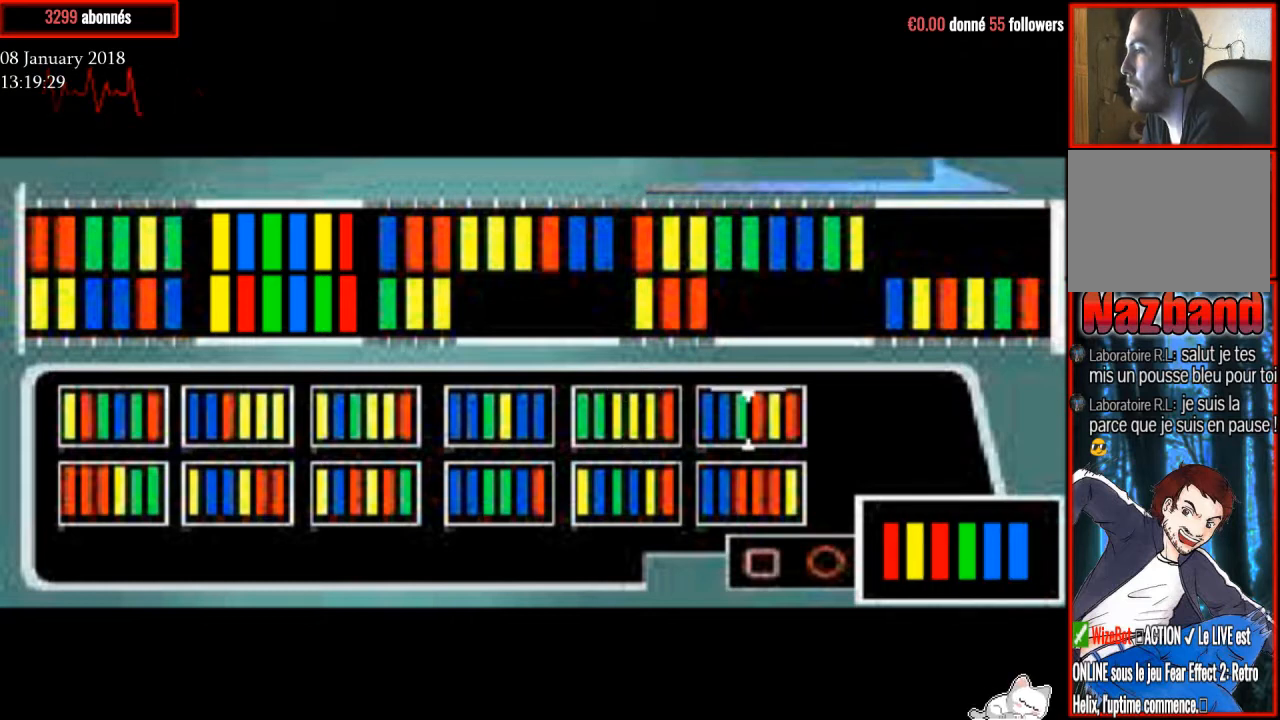
{"buttons": [], "right_stick": "center", "events": []}
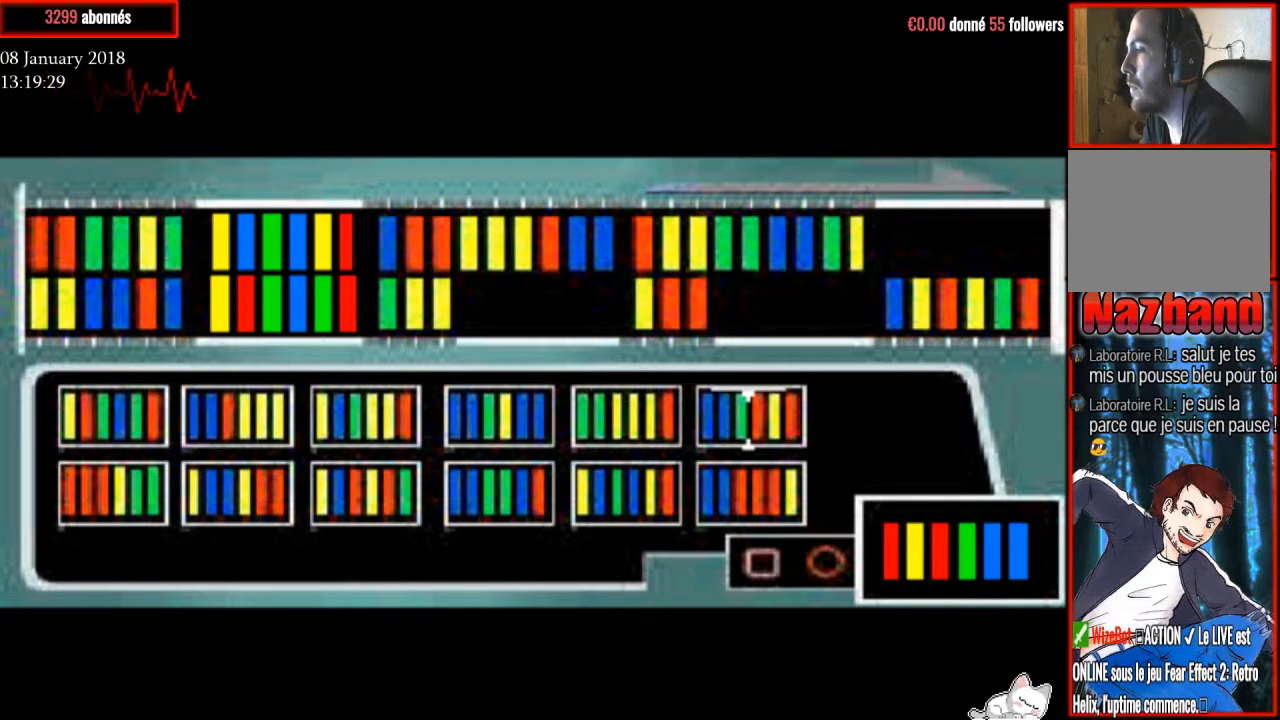
{"buttons": [], "right_stick": "center", "events": [[167, "DPAD_DOWN", "down"], [267, "DPAD_DOWN", "up"], [368, "CROSS", "down"], [501, "CROSS", "up"]]}
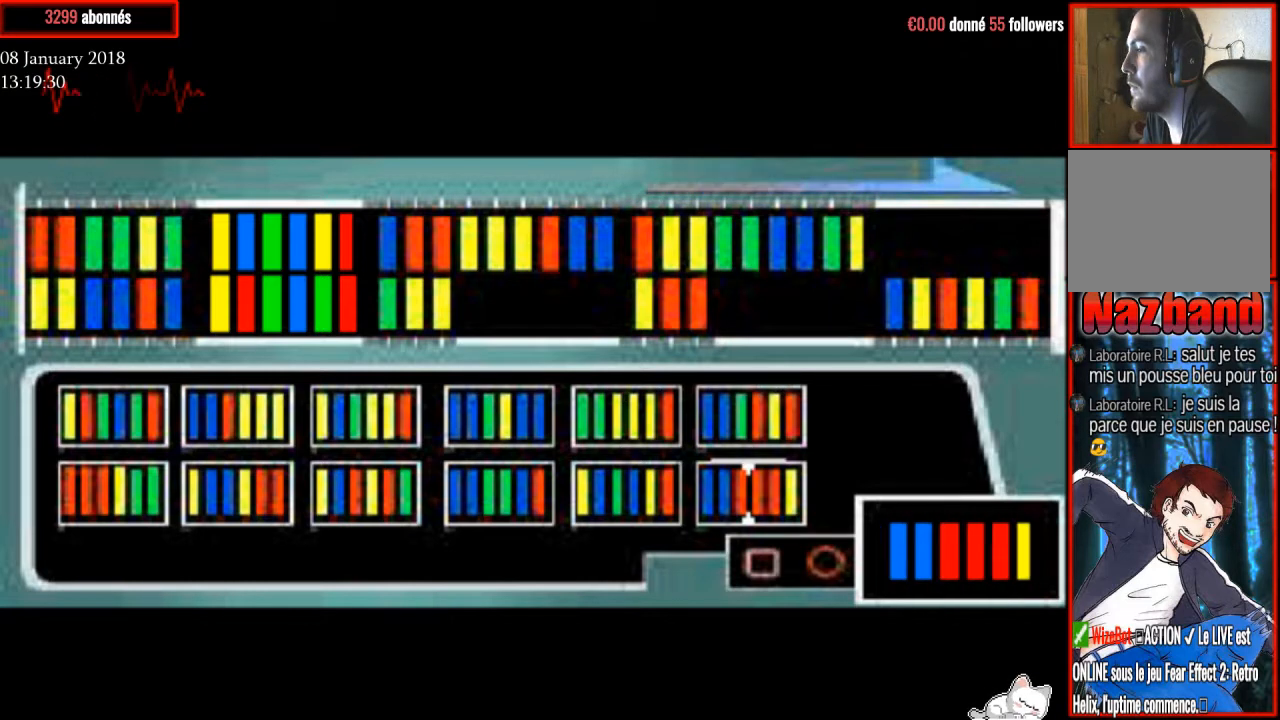
{"buttons": [], "right_stick": "center", "events": [[334, "SQUARE", "down"], [467, "SQUARE", "up"]]}
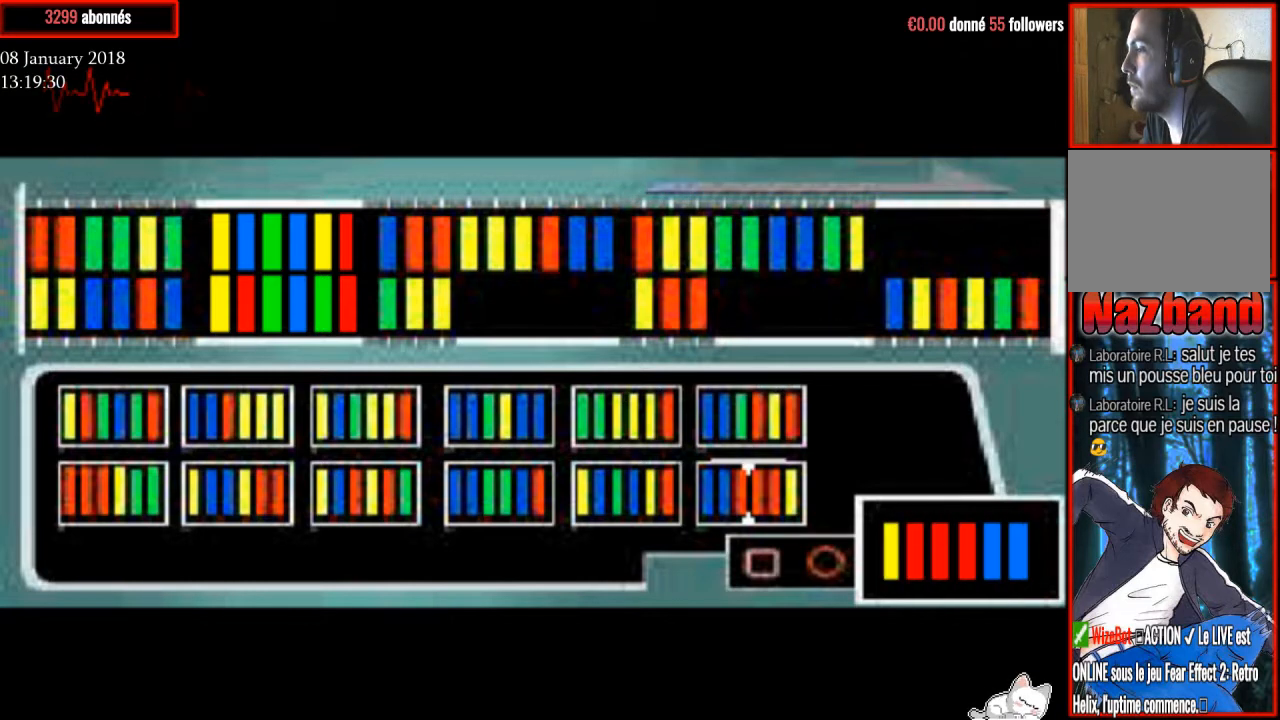
{"buttons": [], "right_stick": "center", "events": [[101, "DPAD_LEFT", "down"], [267, "DPAD_LEFT", "up"]]}
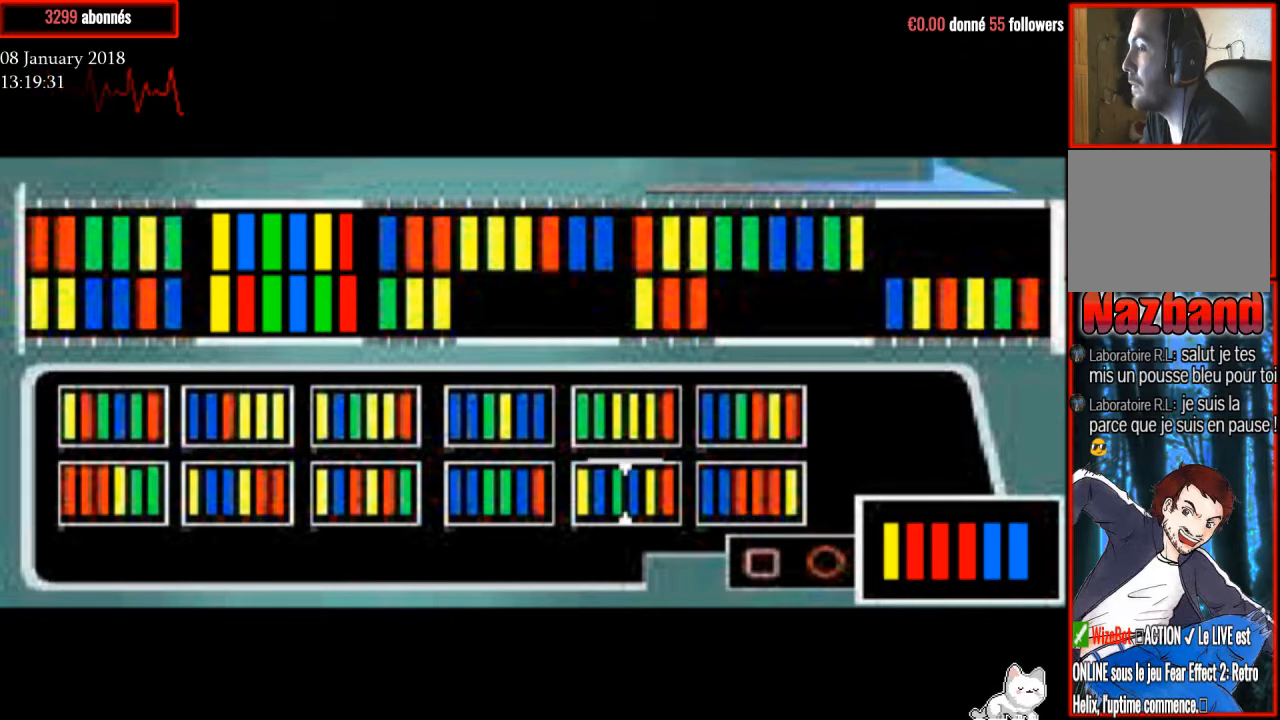
{"buttons": ["DPAD_UP"], "right_stick": "center", "events": [[267, "DPAD_UP", "down"], [400, "DPAD_UP", "up"], [500, "DPAD_UP", "down"]]}
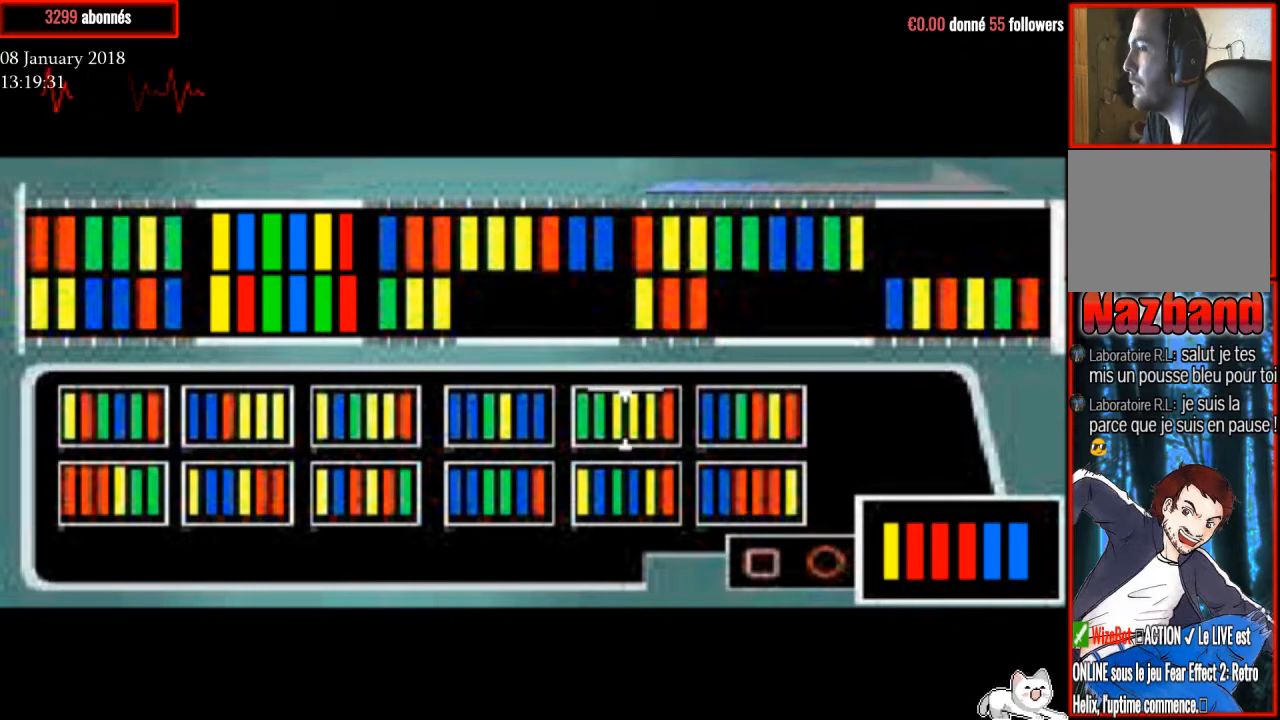
{"buttons": [], "right_stick": "center", "events": [[134, "DPAD_UP", "up"], [334, "DPAD_LEFT", "down"], [468, "DPAD_LEFT", "up"]]}
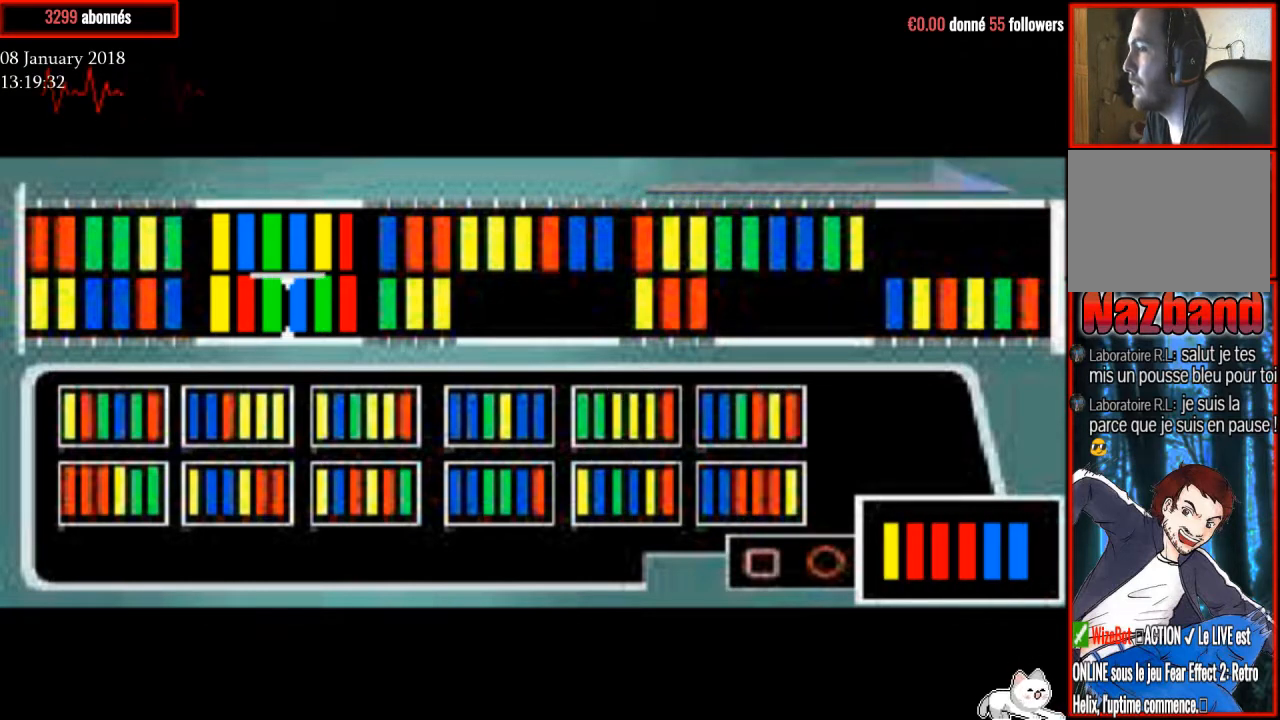
{"buttons": [], "right_stick": "center", "events": [[367, "CROSS", "down"], [500, "CROSS", "up"]]}
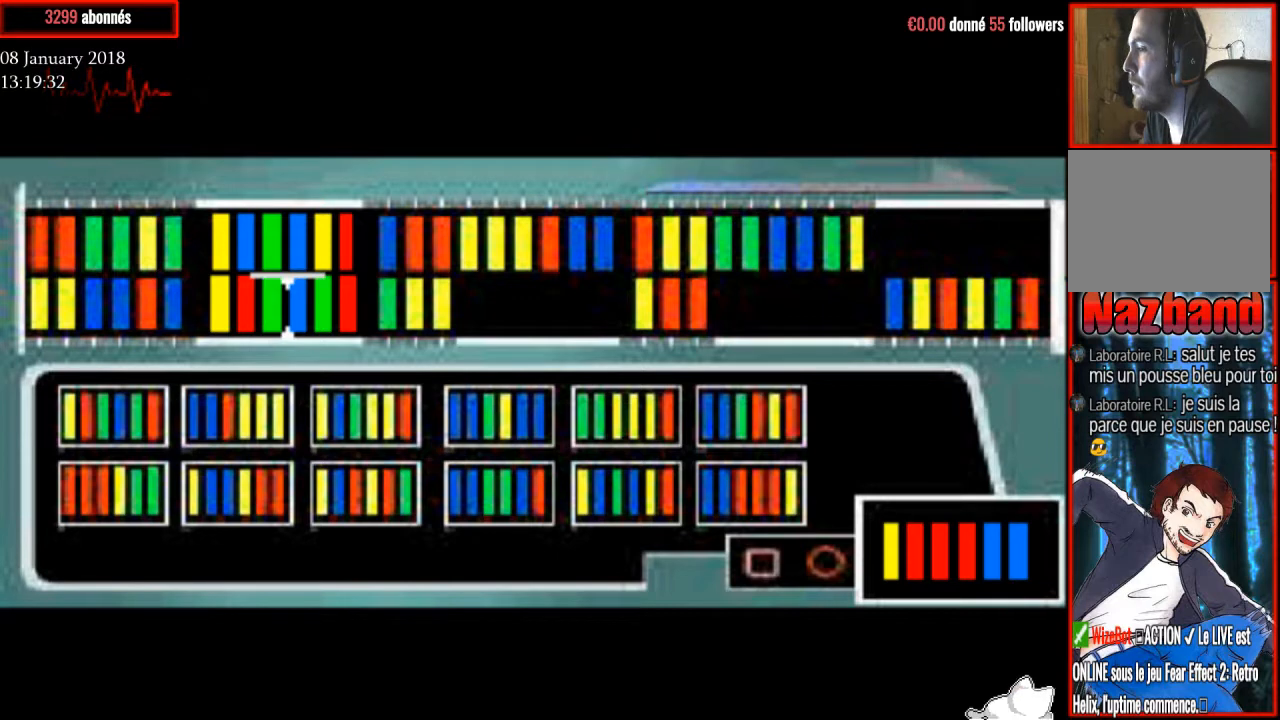
{"buttons": [], "right_stick": "center", "events": []}
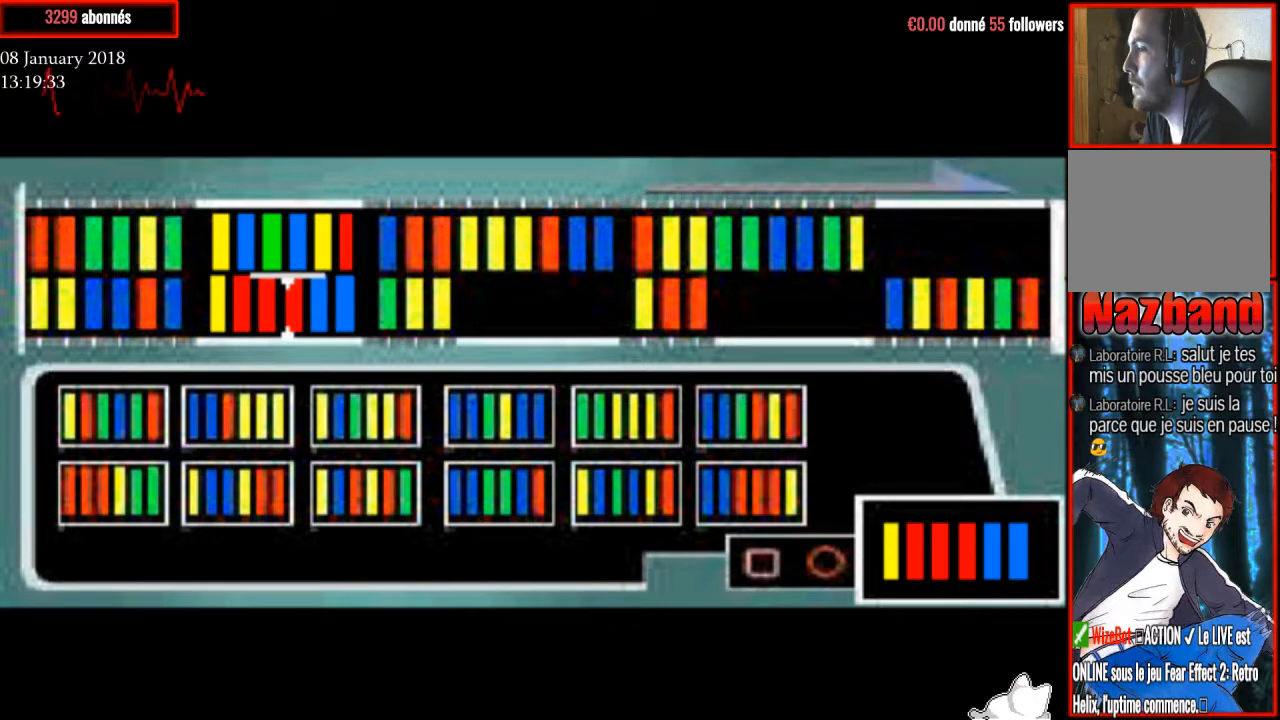
{"buttons": ["CROSS"], "right_stick": "center", "events": [[434, "CROSS", "down"]]}
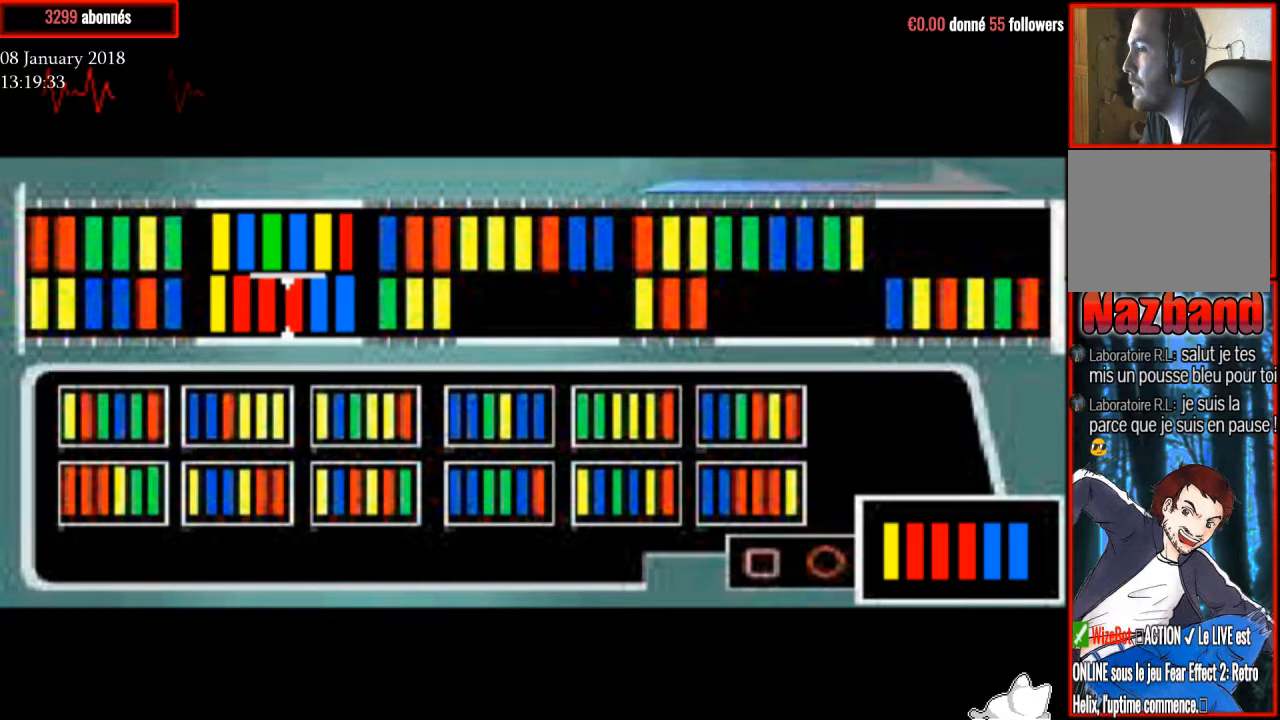
{"buttons": [], "right_stick": "center", "events": [[67, "CROSS", "up"]]}